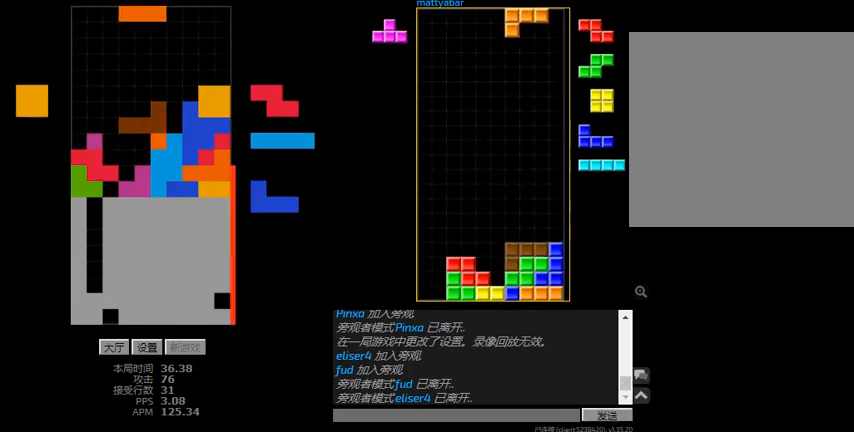
Gameplay with keyboard; each line is a JSON object with the keys held at the frame after it. "events" lists presses ("down") and releases ("up") of "hd", "l", "left", "r", "right" and "sd" between this image and that frame as [ms after this image, input, new state], when the widget could be followed in between. No other keys are recorded. Mouse input is not recorded. Key names are as the overlay labels them; some are game actions (e.g. jump) rather than physical keys.
{"keys": [], "events": [[34, "left", "down"], [67, "r", "down"], [134, "left", "up"], [300, "r", "up"]]}
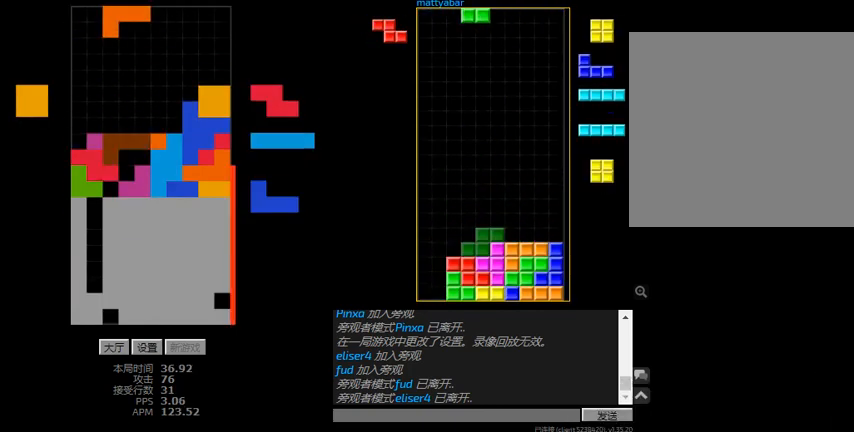
{"keys": ["right"], "events": [[200, "r", "down"], [267, "r", "up"], [367, "hd", "down"], [500, "hd", "up"], [500, "right", "down"]]}
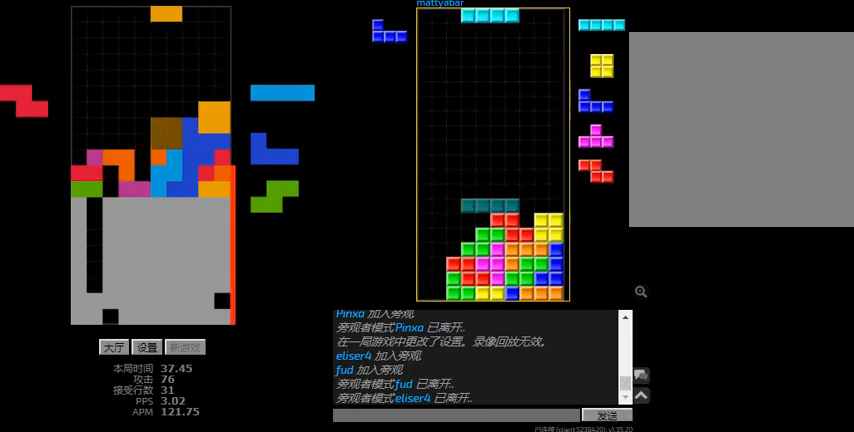
{"keys": [], "events": [[67, "hd", "down"], [67, "right", "up"], [234, "hd", "up"]]}
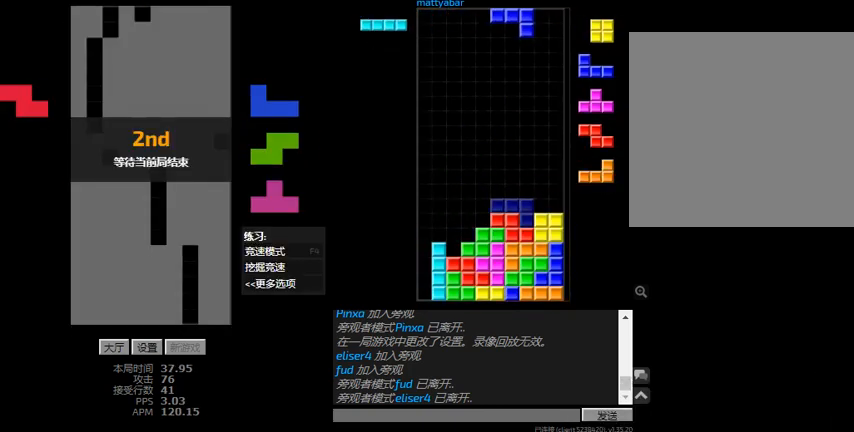
{"keys": [], "events": []}
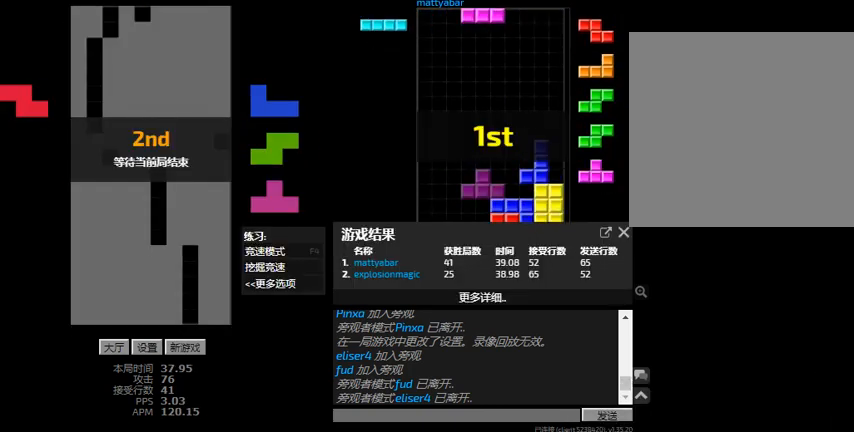
{"keys": [], "events": []}
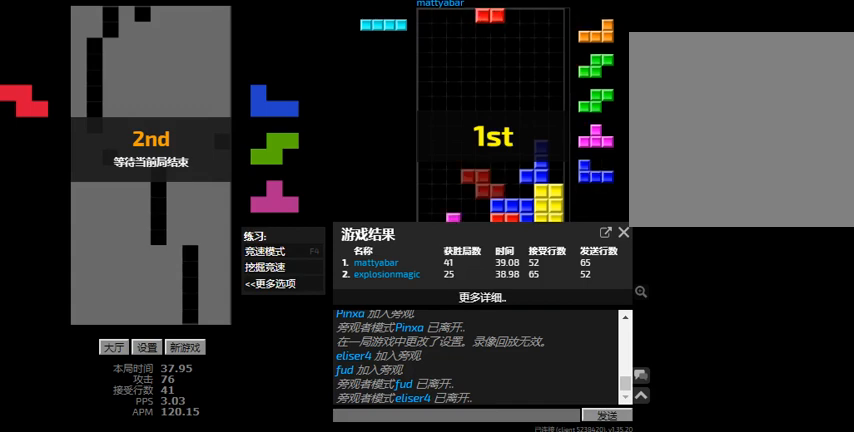
{"keys": [], "events": []}
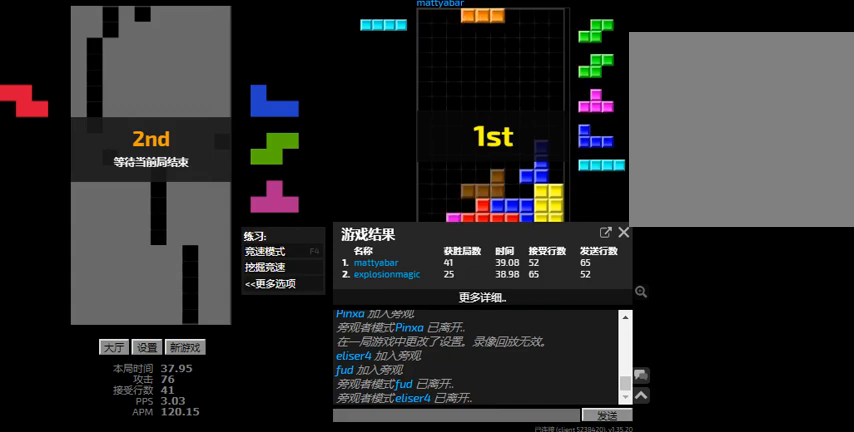
{"keys": [], "events": []}
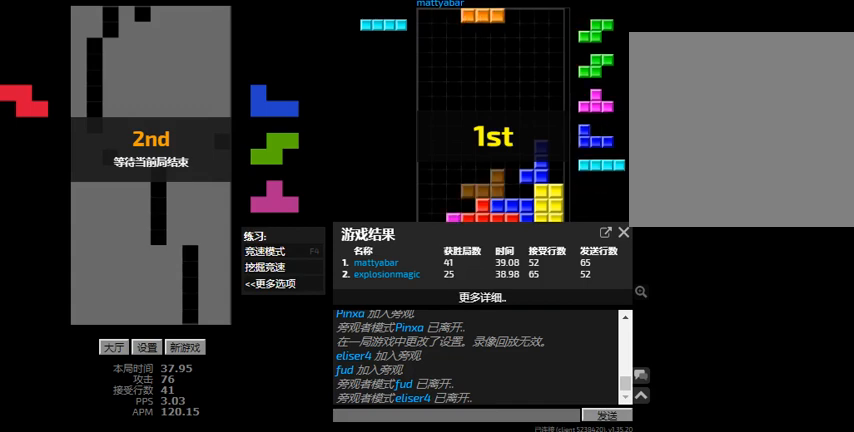
{"keys": [], "events": []}
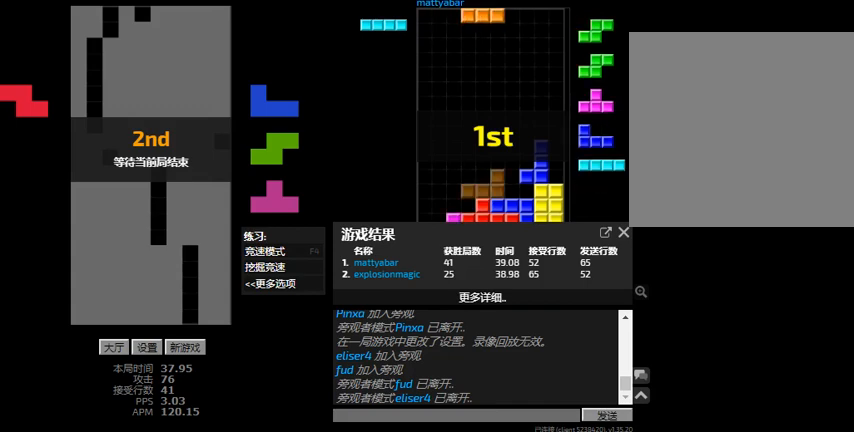
{"keys": [], "events": []}
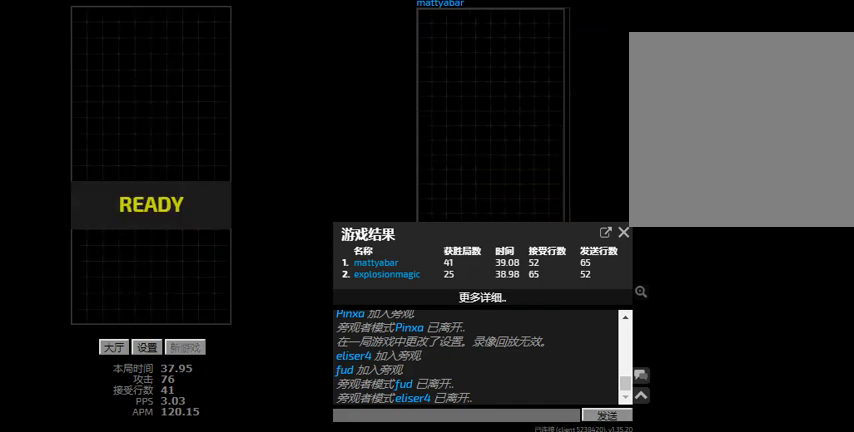
{"keys": [], "events": []}
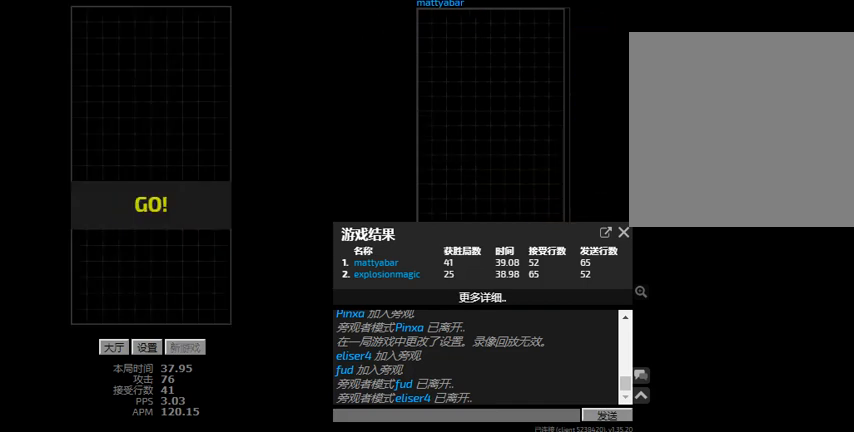
{"keys": [], "events": []}
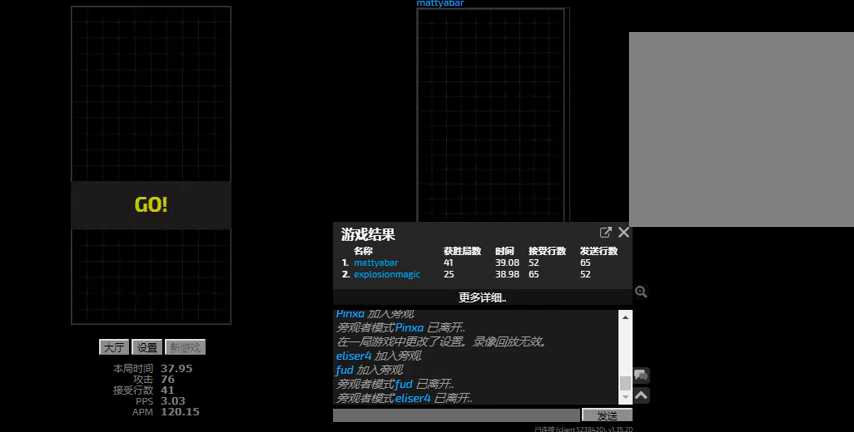
{"keys": [], "events": []}
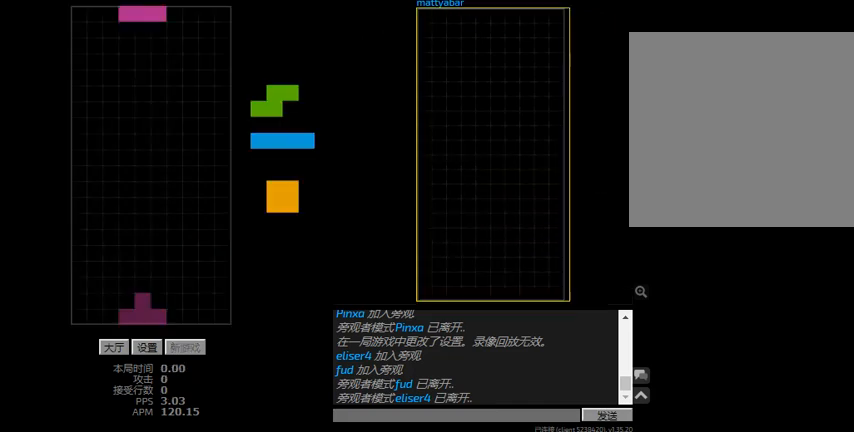
{"keys": ["left", "r"], "events": [[434, "left", "down"], [467, "r", "down"]]}
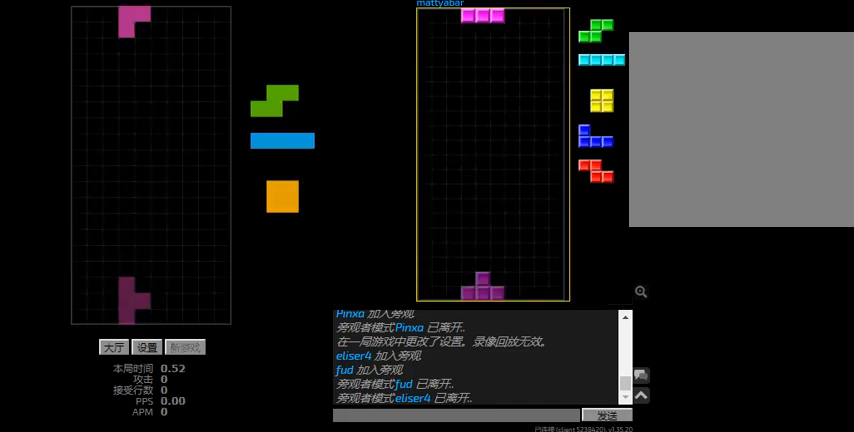
{"keys": ["hd"], "events": [[134, "hd", "down"], [134, "left", "up"], [134, "r", "up"], [200, "sd", "down"], [267, "hd", "up"], [267, "left", "down"], [467, "sd", "up"], [500, "hd", "down"], [500, "left", "up"]]}
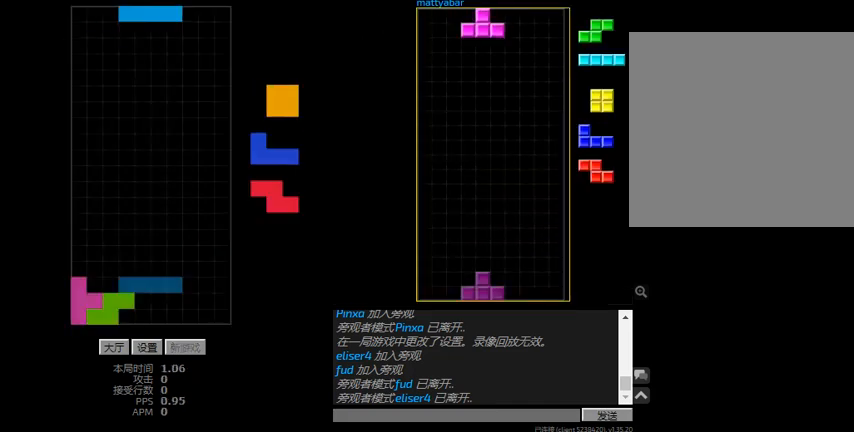
{"keys": ["l", "right"], "events": [[67, "right", "down"], [167, "hd", "up"], [300, "hd", "down"], [400, "l", "down"], [434, "hd", "up"]]}
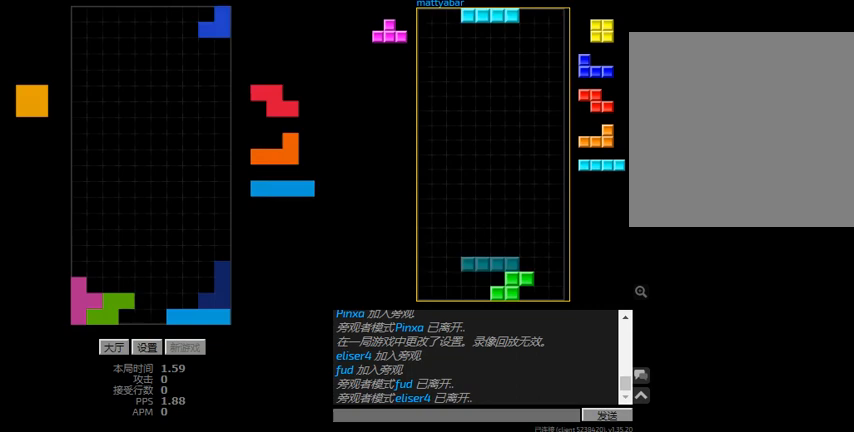
{"keys": ["right"], "events": [[34, "hd", "down"], [34, "l", "up"], [34, "right", "up"], [134, "hd", "up"], [134, "left", "down"], [300, "hd", "down"], [300, "left", "up"], [367, "r", "down"], [367, "right", "down"], [400, "hd", "up"], [434, "right", "up"], [467, "r", "up"], [500, "right", "down"]]}
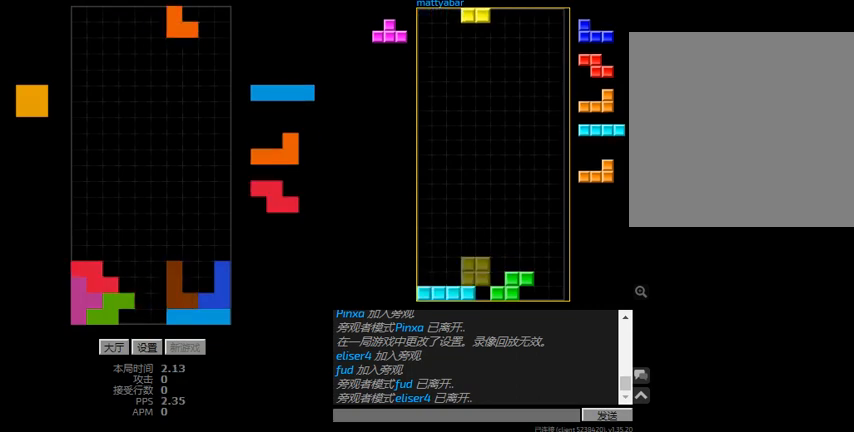
{"keys": ["hd"], "events": [[67, "right", "up"], [234, "hd", "down"], [267, "right", "down"], [334, "hd", "up"], [434, "left", "down"], [434, "right", "up"], [500, "hd", "down"], [500, "left", "up"]]}
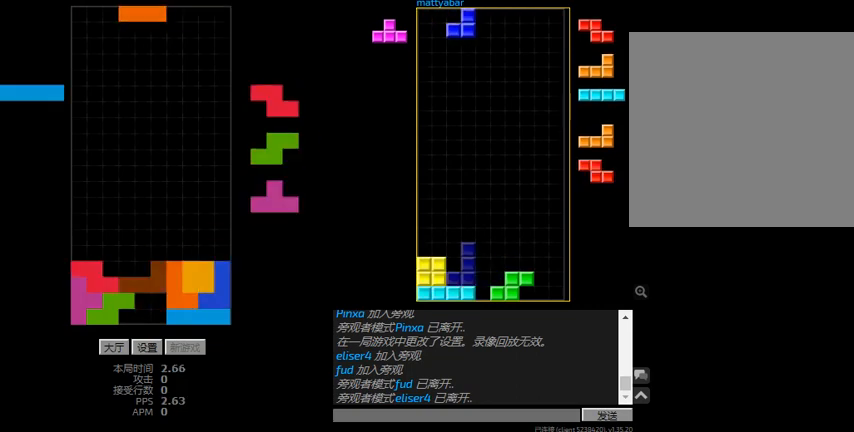
{"keys": [], "events": [[100, "hd", "up"], [100, "left", "down"], [134, "left", "up"], [267, "left", "down"], [400, "hd", "down"], [400, "left", "up"], [500, "hd", "up"]]}
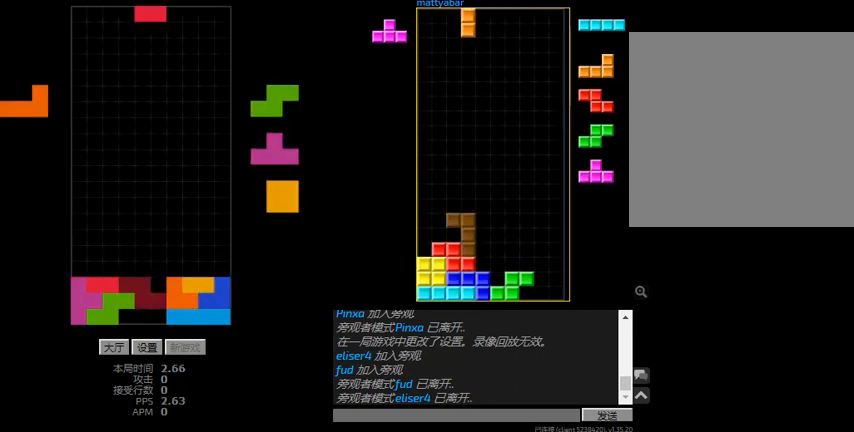
{"keys": ["left"], "events": [[34, "hd", "down"], [100, "l", "down"], [134, "right", "down"], [134, "sd", "down"], [200, "hd", "up"], [200, "right", "up"], [234, "l", "up"], [267, "r", "down"], [400, "hd", "down"], [400, "r", "up"], [400, "sd", "up"], [500, "hd", "up"], [500, "left", "down"]]}
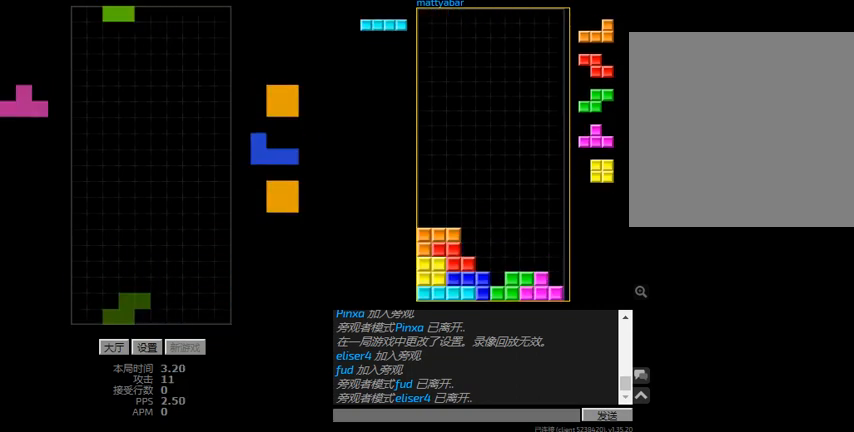
{"keys": ["hd", "right"], "events": [[167, "hd", "down"], [267, "hd", "up"], [267, "r", "down"], [400, "r", "up"], [434, "hd", "down"], [467, "left", "up"], [467, "right", "down"]]}
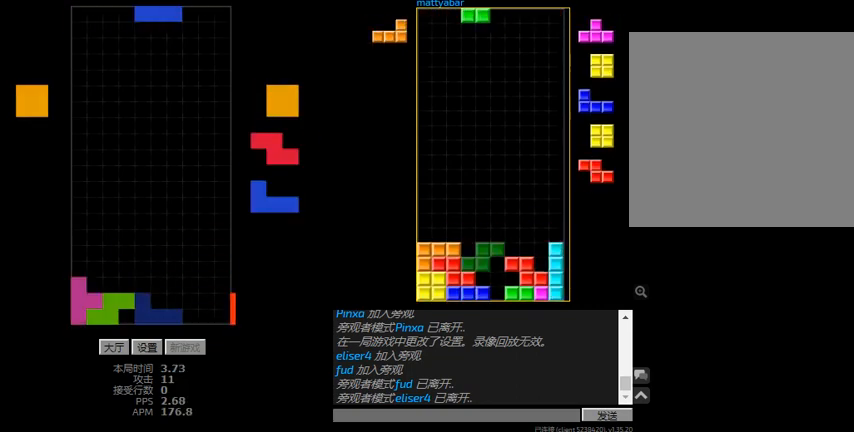
{"keys": ["hd"], "events": [[34, "hd", "up"], [167, "hd", "down"], [200, "hd", "up"], [234, "right", "up"], [267, "hd", "down"], [334, "left", "down"], [367, "hd", "up"], [434, "hd", "down"], [434, "left", "up"]]}
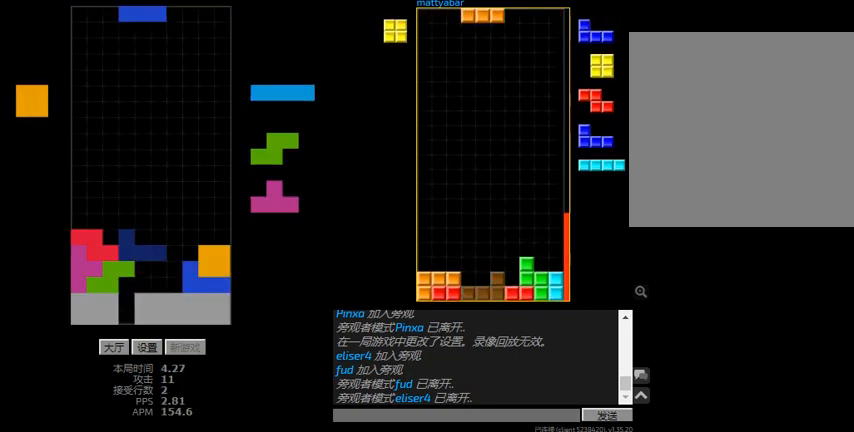
{"keys": ["left"], "events": [[34, "l", "down"], [134, "hd", "up"], [134, "right", "down"], [134, "sd", "down"], [234, "l", "up"], [300, "right", "up"], [334, "left", "down"], [434, "sd", "up"]]}
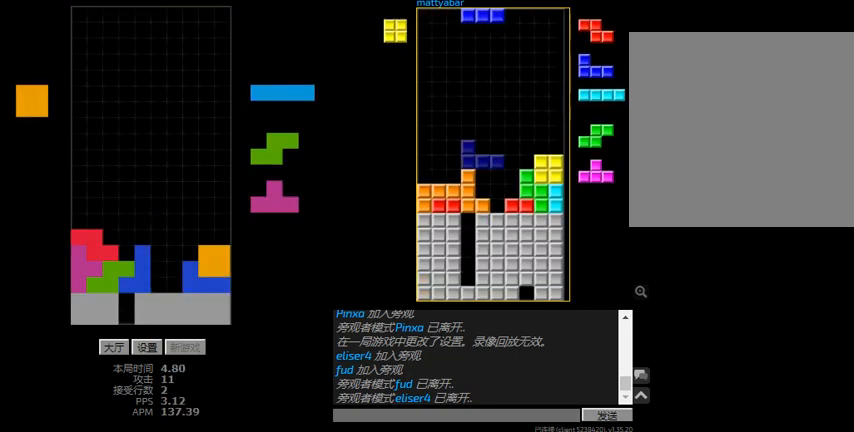
{"keys": ["left", "right"], "events": [[34, "left", "up"], [67, "hd", "down"], [167, "hd", "up"], [167, "right", "down"], [267, "hd", "down"], [267, "right", "up"], [334, "right", "down"], [400, "hd", "up"], [500, "left", "down"]]}
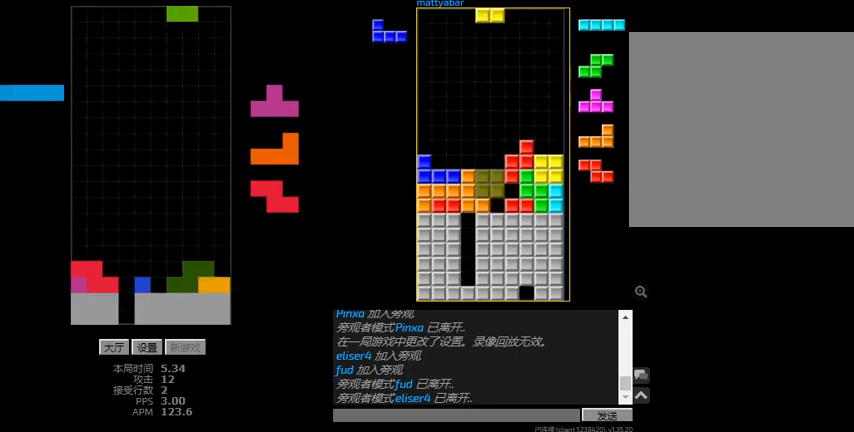
{"keys": ["hd", "r", "right"], "events": [[34, "hd", "down"], [67, "left", "up"], [100, "r", "down"], [134, "hd", "up"], [267, "r", "up"], [267, "right", "up"], [300, "hd", "down"], [334, "l", "down"], [367, "right", "down"], [434, "l", "up"], [500, "r", "down"]]}
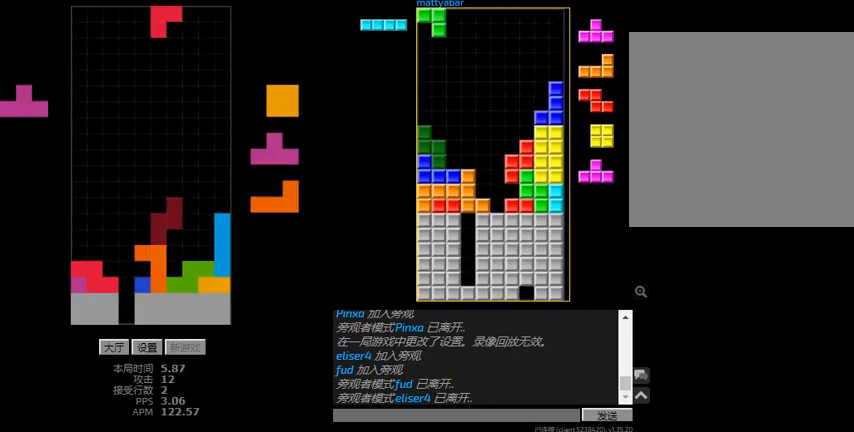
{"keys": ["hd", "l", "sd"], "events": [[67, "hd", "up"], [100, "r", "up"], [200, "right", "up"], [267, "hd", "down"], [334, "l", "down"], [334, "left", "down"], [334, "sd", "down"], [367, "hd", "up"], [434, "left", "up"], [500, "hd", "down"]]}
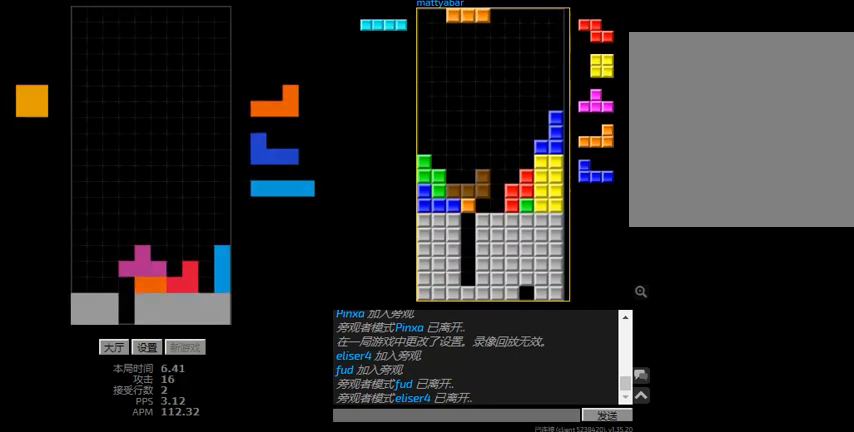
{"keys": ["left", "right"], "events": [[34, "sd", "up"], [67, "l", "up"], [67, "left", "down"], [134, "hd", "up"], [267, "hd", "down"], [300, "l", "down"], [300, "left", "up"], [300, "right", "down"], [367, "hd", "up"], [400, "l", "up"], [500, "left", "down"]]}
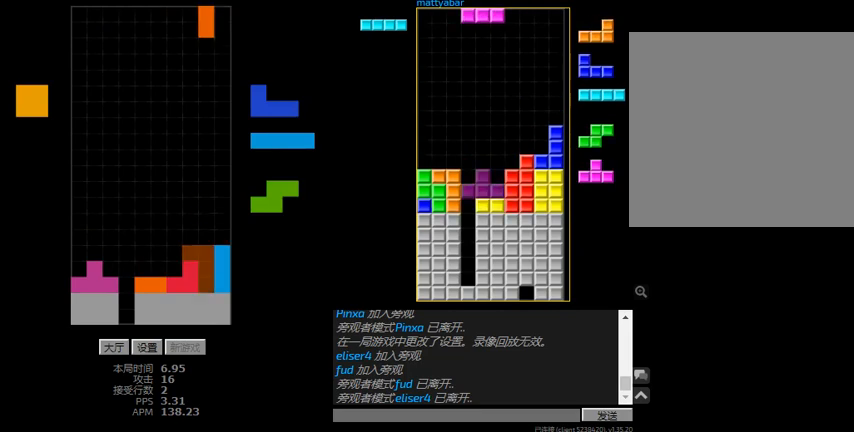
{"keys": ["hd", "l", "left"], "events": [[34, "hd", "down"], [67, "l", "down"], [67, "left", "up"], [134, "hd", "up"], [200, "l", "up"], [267, "right", "up"], [300, "hd", "down"], [500, "l", "down"], [500, "left", "down"]]}
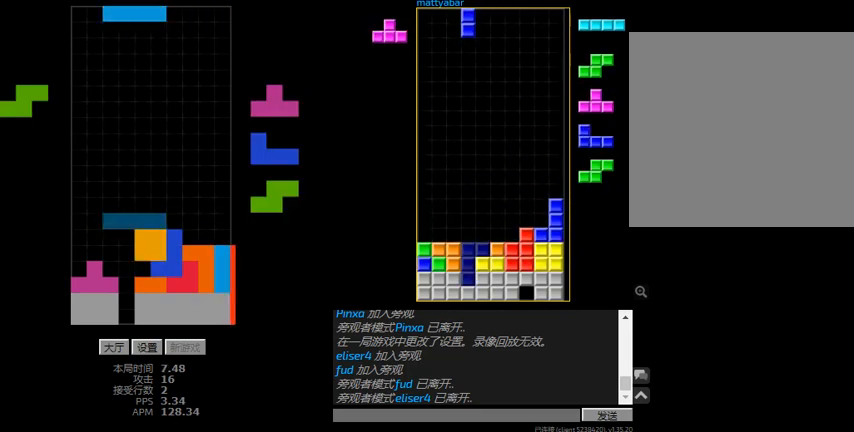
{"keys": ["hd", "l"], "events": [[100, "hd", "up"], [200, "hd", "down"], [200, "left", "up"], [300, "hd", "up"], [300, "left", "down"], [300, "sd", "down"], [367, "l", "up"], [367, "left", "up"], [434, "l", "down"], [467, "sd", "up"], [500, "hd", "down"]]}
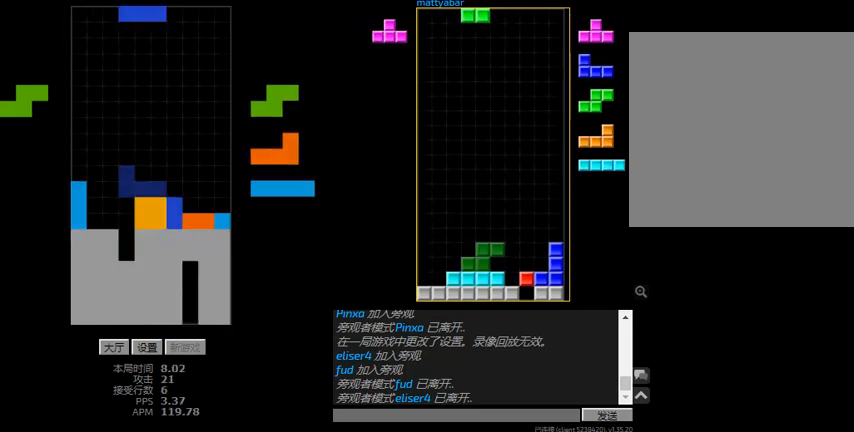
{"keys": ["hd"], "events": [[34, "right", "down"], [67, "l", "up"], [100, "hd", "up"], [234, "right", "up"], [267, "hd", "down"], [267, "l", "down"], [267, "left", "down"], [334, "hd", "up"], [434, "l", "up"], [434, "left", "up"], [434, "right", "down"], [467, "hd", "down"], [500, "right", "up"]]}
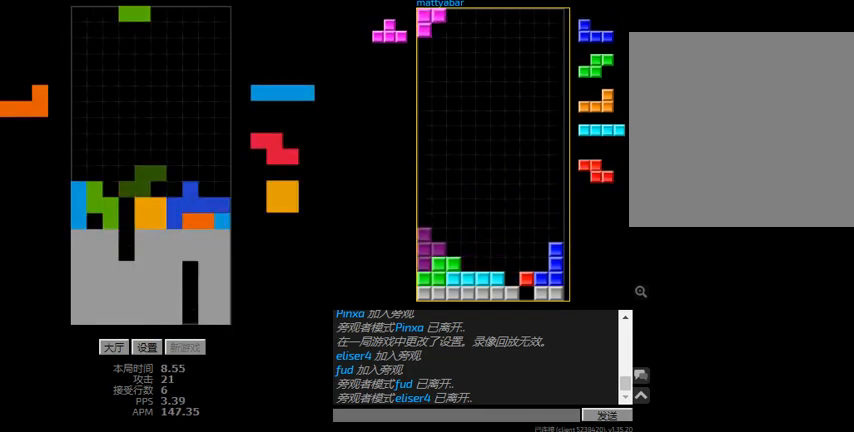
{"keys": ["hd", "right"], "events": [[34, "r", "down"], [67, "hd", "up"], [167, "r", "up"], [200, "hd", "down"], [267, "l", "down"], [300, "right", "down"], [334, "hd", "up"], [434, "l", "up"], [500, "hd", "down"]]}